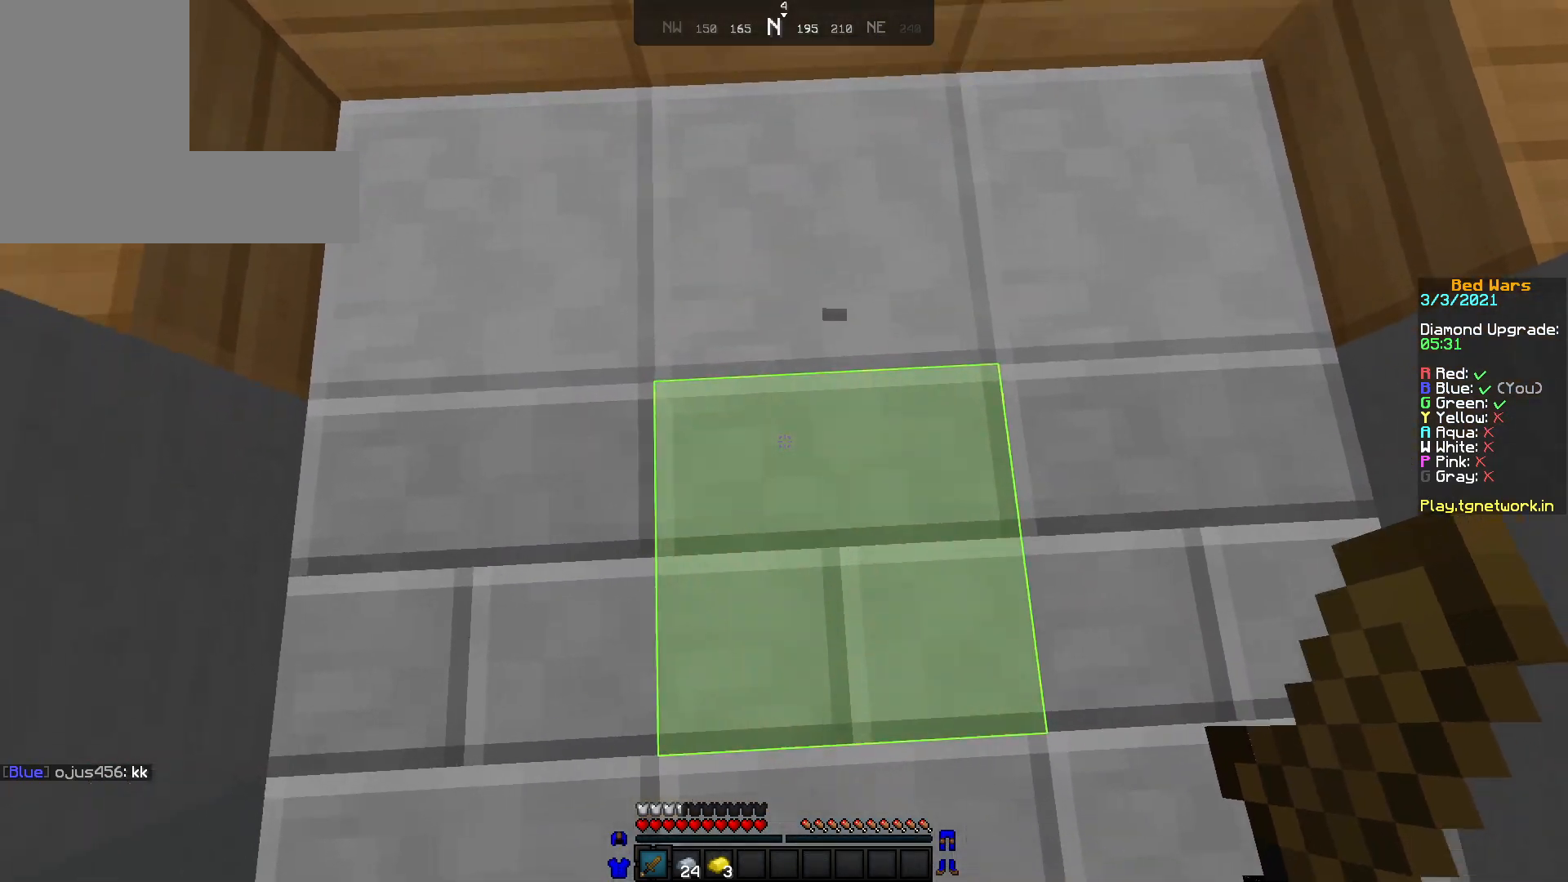
Gameplay with keyboard and mouse; each line is a JSON object with the keys and mouse buttons held at the frame after it. "events" lists presses ("down") and releases ("up") of "a", "d", "s", "w", "mouse_left" and "mouse_right" between this image and that frame as [ms after this image, input, new state], when the widget could be followed in between. "mouse_left", "mouse_right" = the "left", "right" buttons of the "mouse" list. No other keys are recorded. Fast repeated clicks can show as one long hold. Not read: mouse_move.
{"keys": ["a"], "mouse": [], "events": [[67, "a", "up"], [67, "d", "down"], [383, "a", "down"], [433, "d", "up"]]}
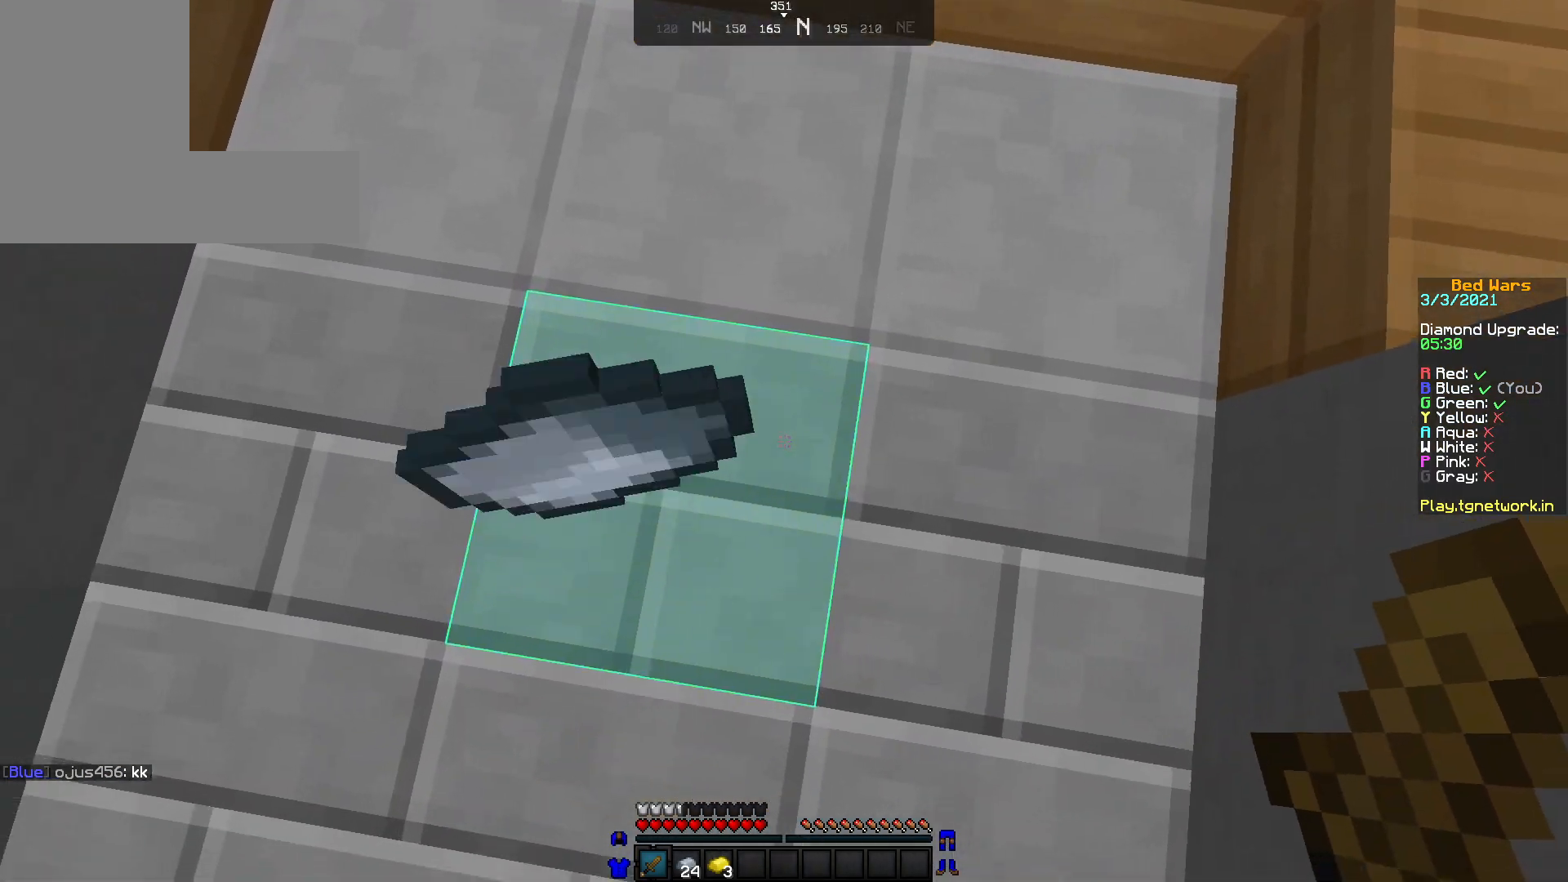
{"keys": ["d"], "mouse": [], "events": [[183, "a", "up"], [183, "w", "down"], [233, "mouse_left", "down"], [283, "mouse_left", "up"], [283, "w", "up"], [367, "d", "down"], [367, "mouse_left", "down"], [483, "mouse_left", "up"]]}
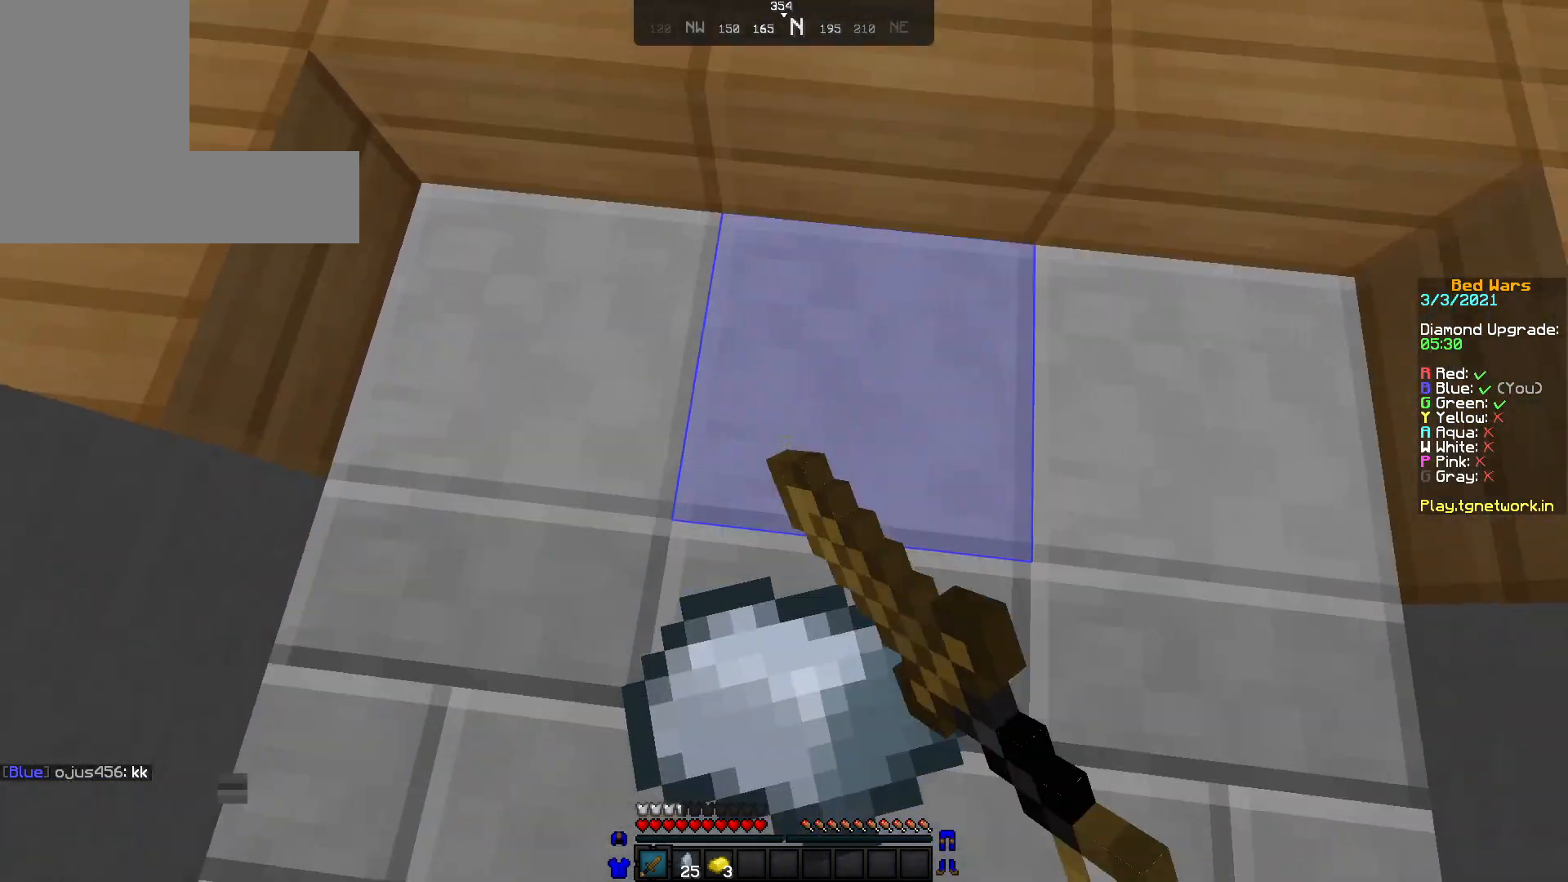
{"keys": [], "mouse": [], "events": [[33, "a", "down"], [33, "d", "up"], [133, "s", "down"], [200, "a", "up"], [200, "mouse_left", "down"], [233, "d", "down"], [283, "mouse_left", "up"], [283, "s", "up"], [383, "mouse_left", "down"], [483, "d", "up"], [483, "mouse_left", "up"]]}
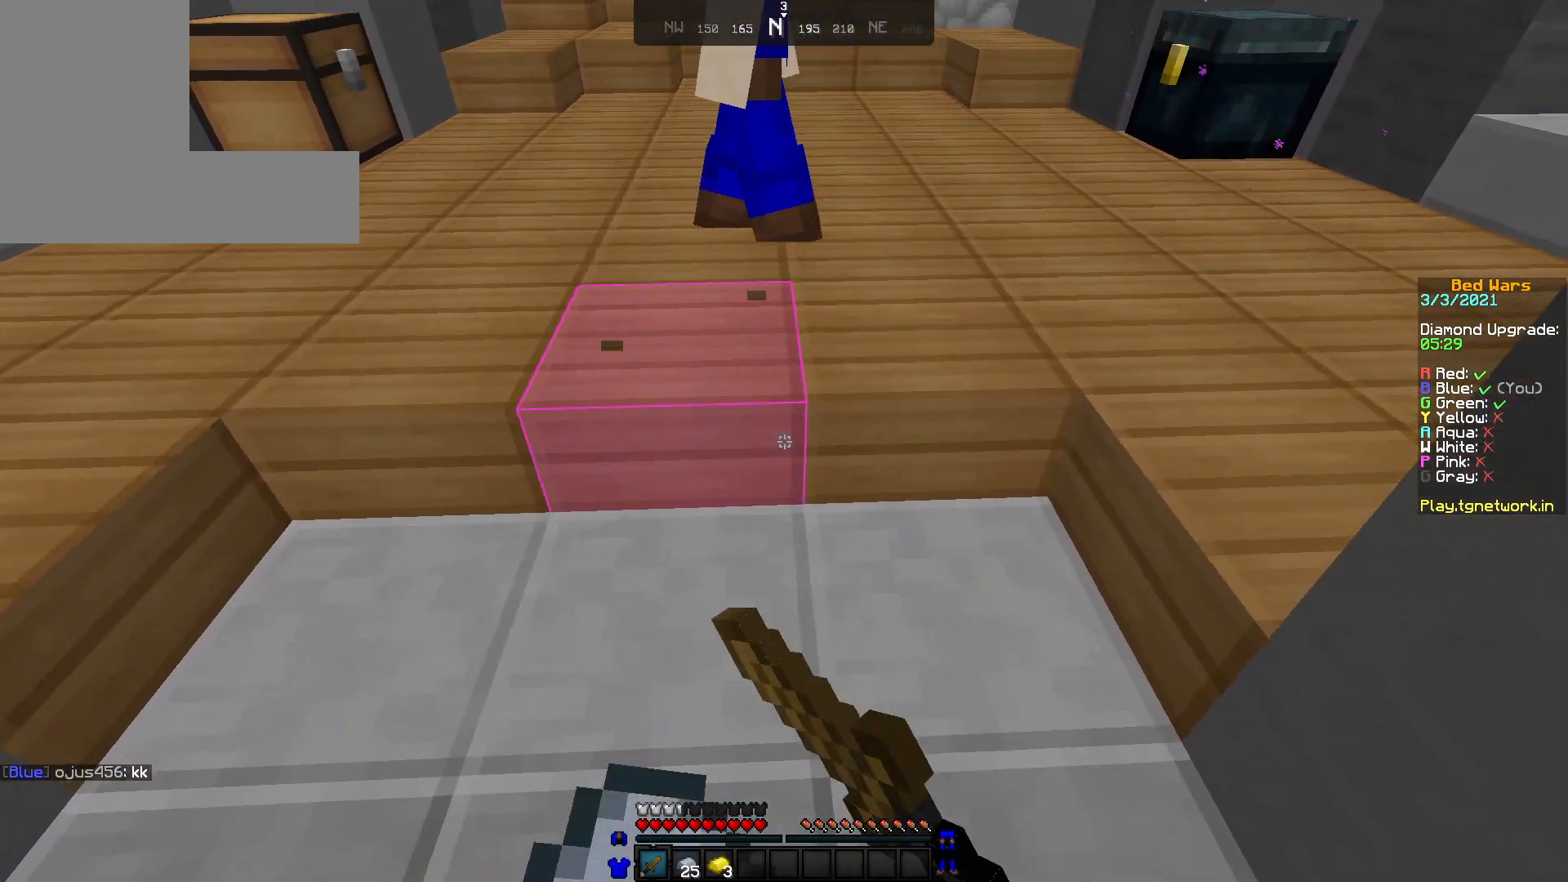
{"keys": ["a"], "mouse": [], "events": [[33, "a", "down"], [83, "mouse_left", "down"], [167, "a", "up"], [167, "d", "down"], [267, "mouse_left", "up"], [367, "a", "down"], [367, "d", "up"], [367, "mouse_left", "down"], [467, "mouse_left", "up"]]}
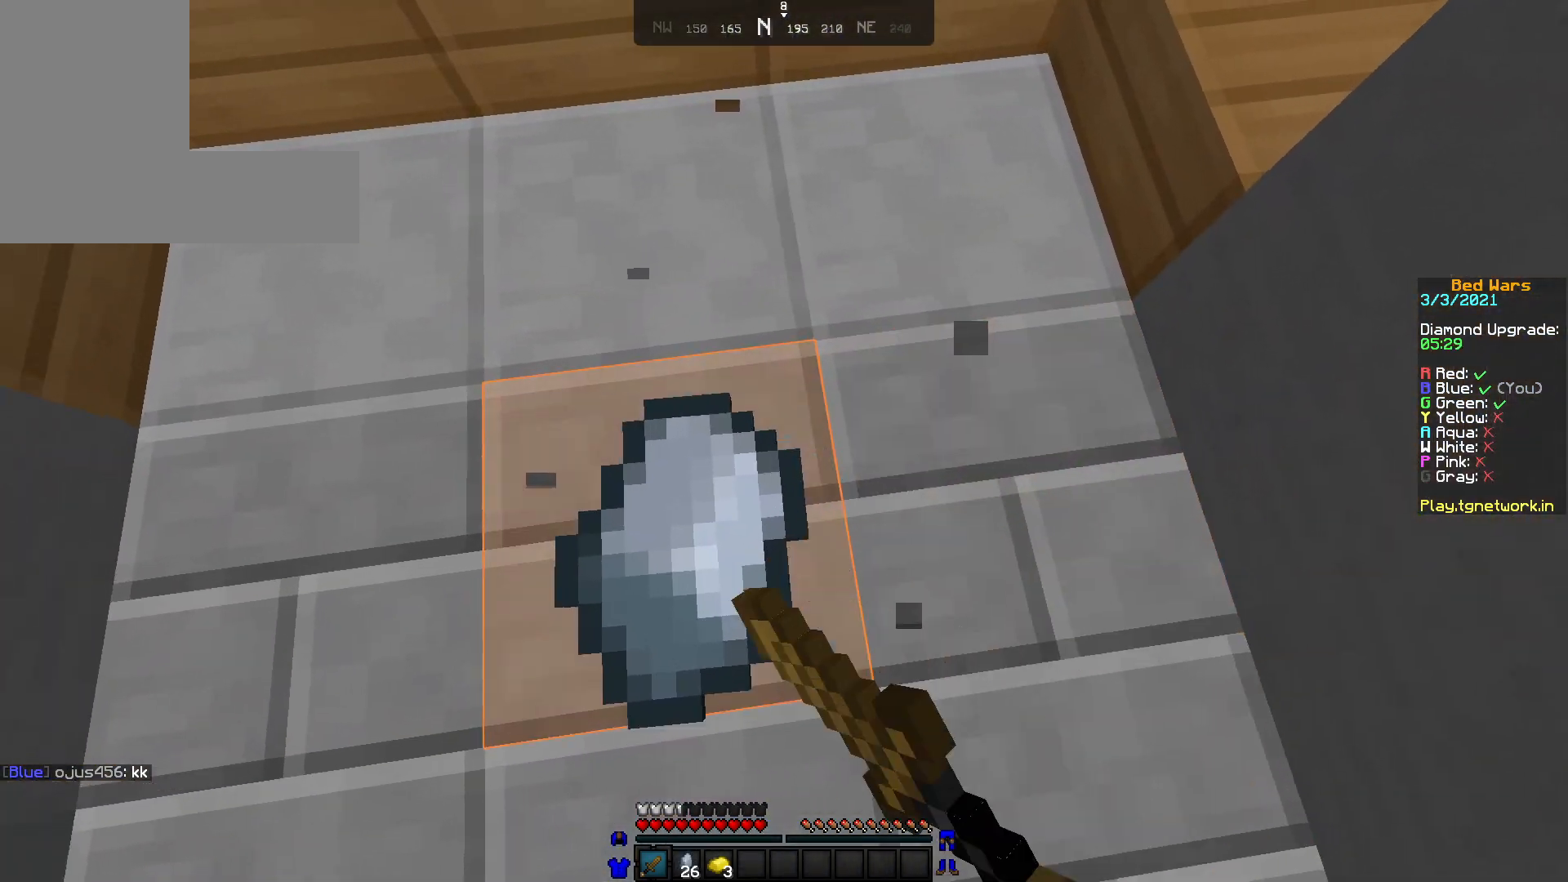
{"keys": ["a"], "mouse": ["left"], "events": [[17, "a", "up"], [17, "d", "down"], [83, "mouse_left", "down"], [183, "a", "down"], [183, "d", "up"], [183, "mouse_left", "up"], [283, "a", "up"], [283, "d", "down"], [283, "mouse_left", "down"], [317, "mouse_left", "up"], [383, "a", "down"], [383, "d", "up"], [433, "mouse_left", "down"]]}
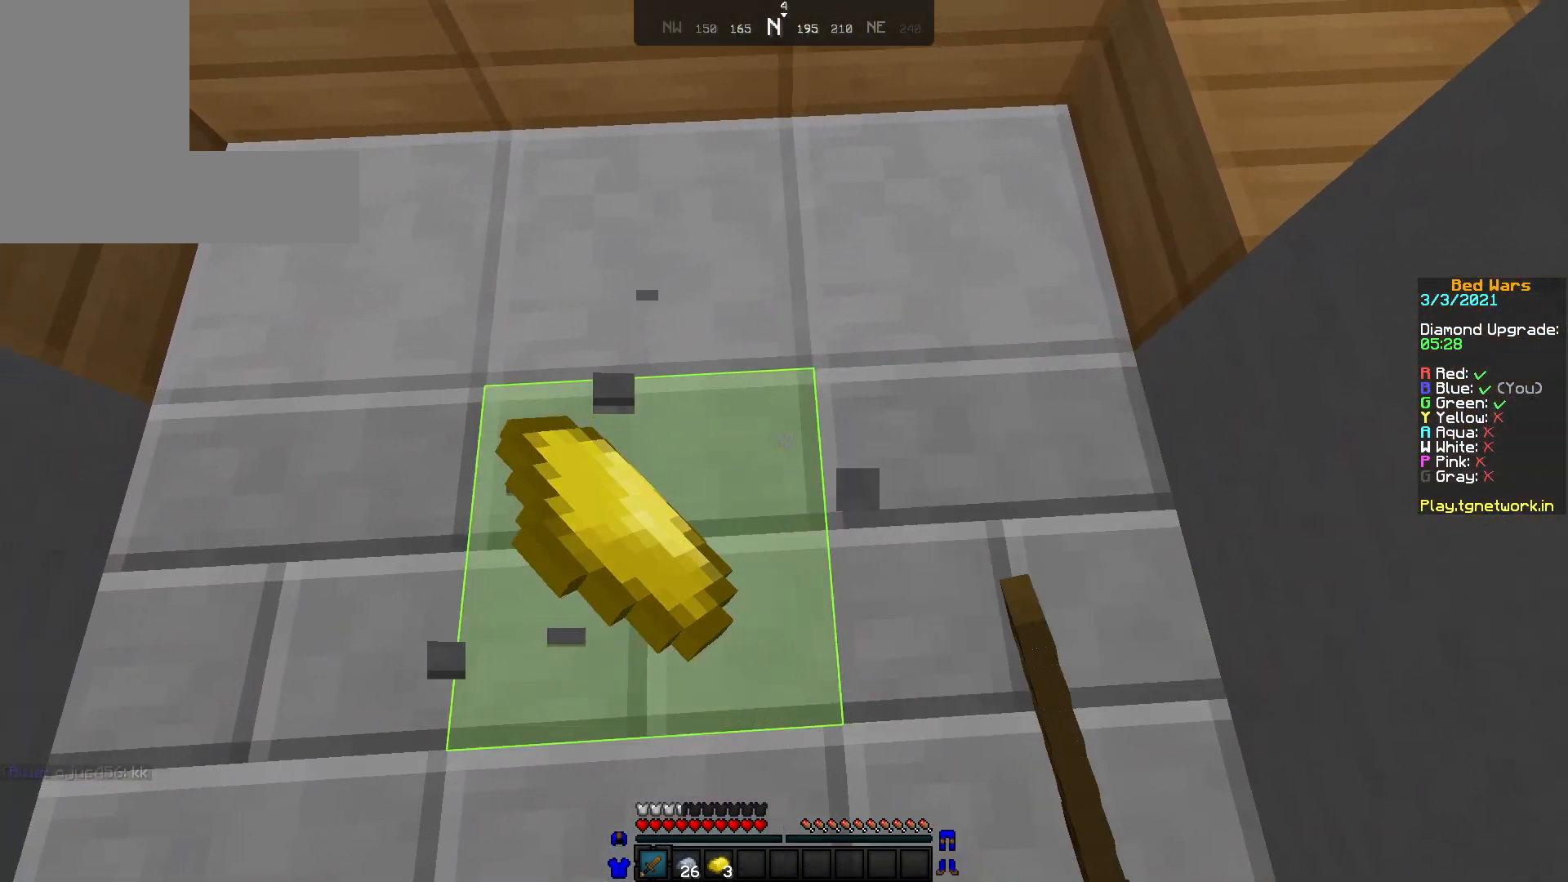
{"keys": ["w"], "mouse": [], "events": [[33, "a", "up"], [33, "d", "down"], [33, "mouse_left", "up"], [133, "a", "down"], [133, "d", "up"], [133, "mouse_left", "down"], [233, "mouse_left", "up"], [283, "a", "up"], [283, "d", "down"], [283, "mouse_left", "down"], [383, "d", "up"], [383, "mouse_left", "up"], [383, "w", "down"]]}
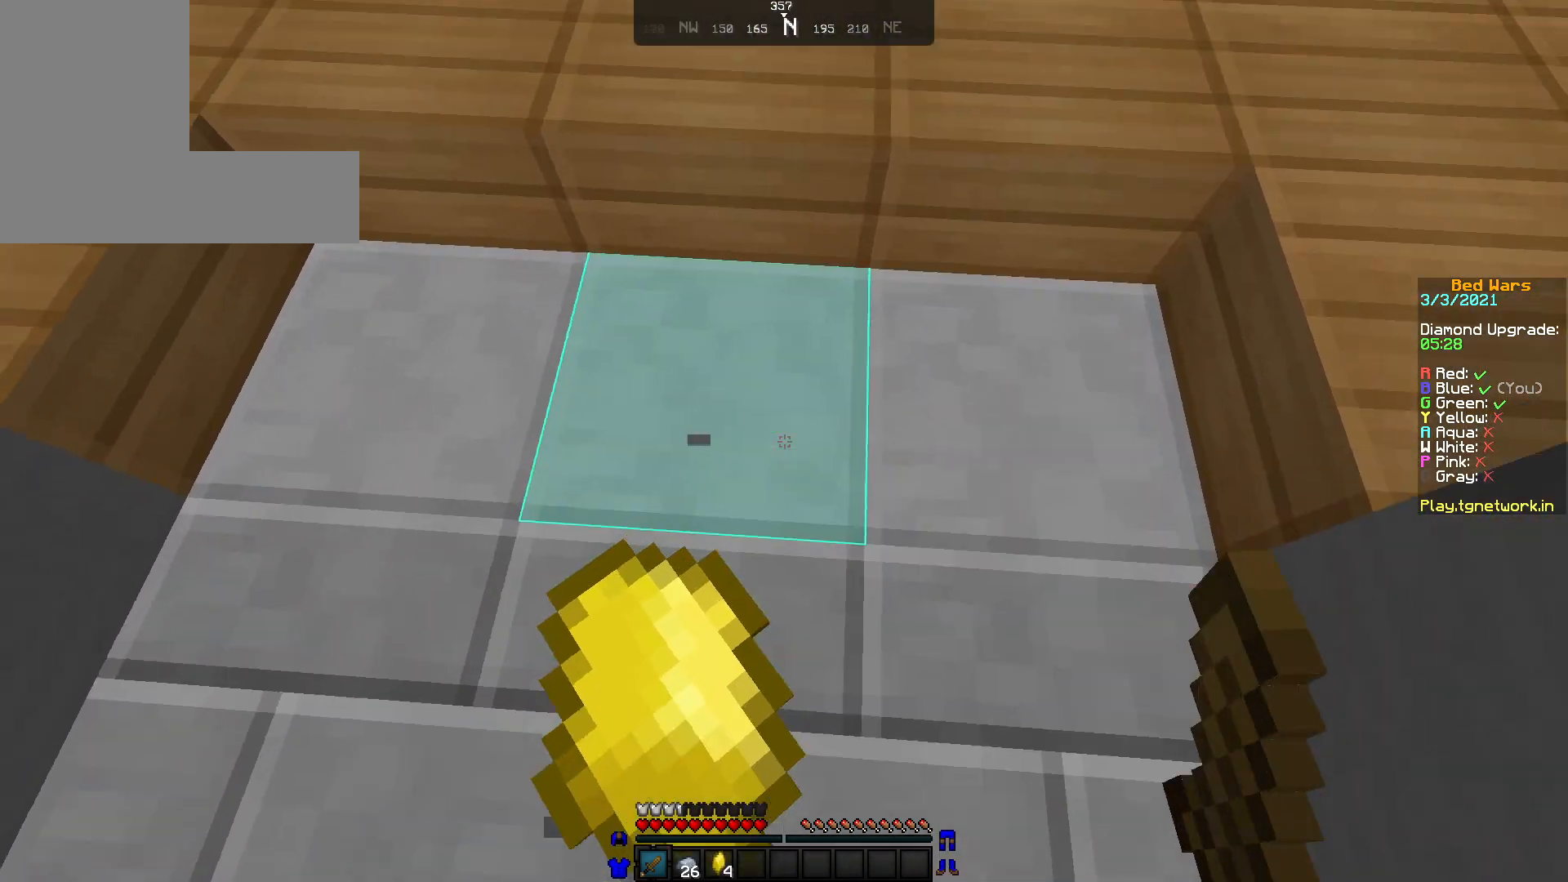
{"keys": ["w"], "mouse": [], "events": []}
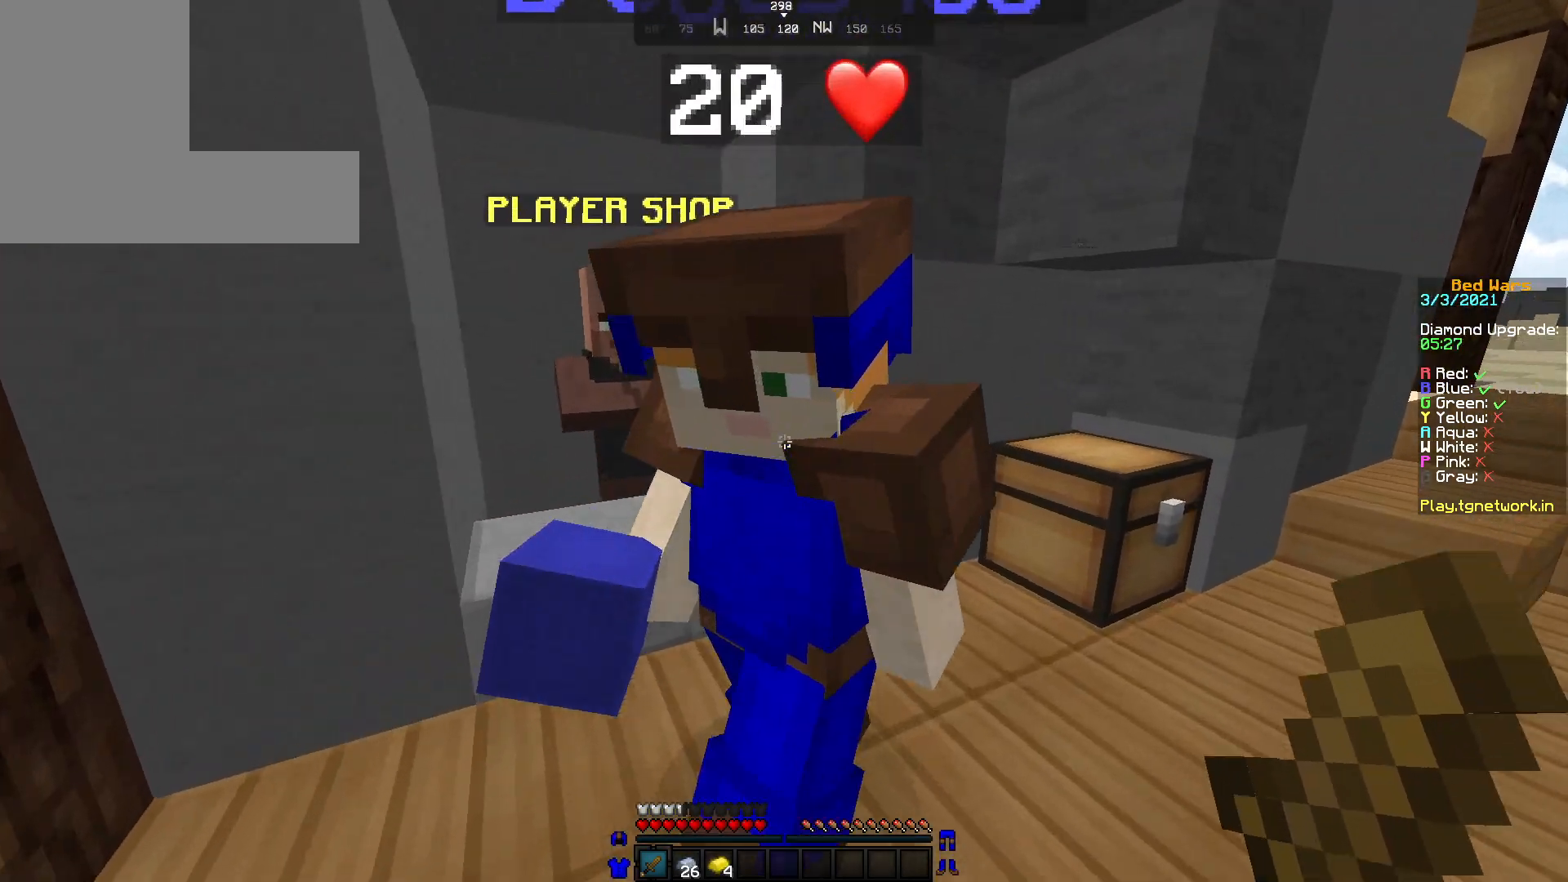
{"keys": [], "mouse": [], "events": [[133, "a", "down"], [217, "a", "up"], [317, "mouse_right", "down"], [317, "w", "up"], [433, "mouse_right", "up"]]}
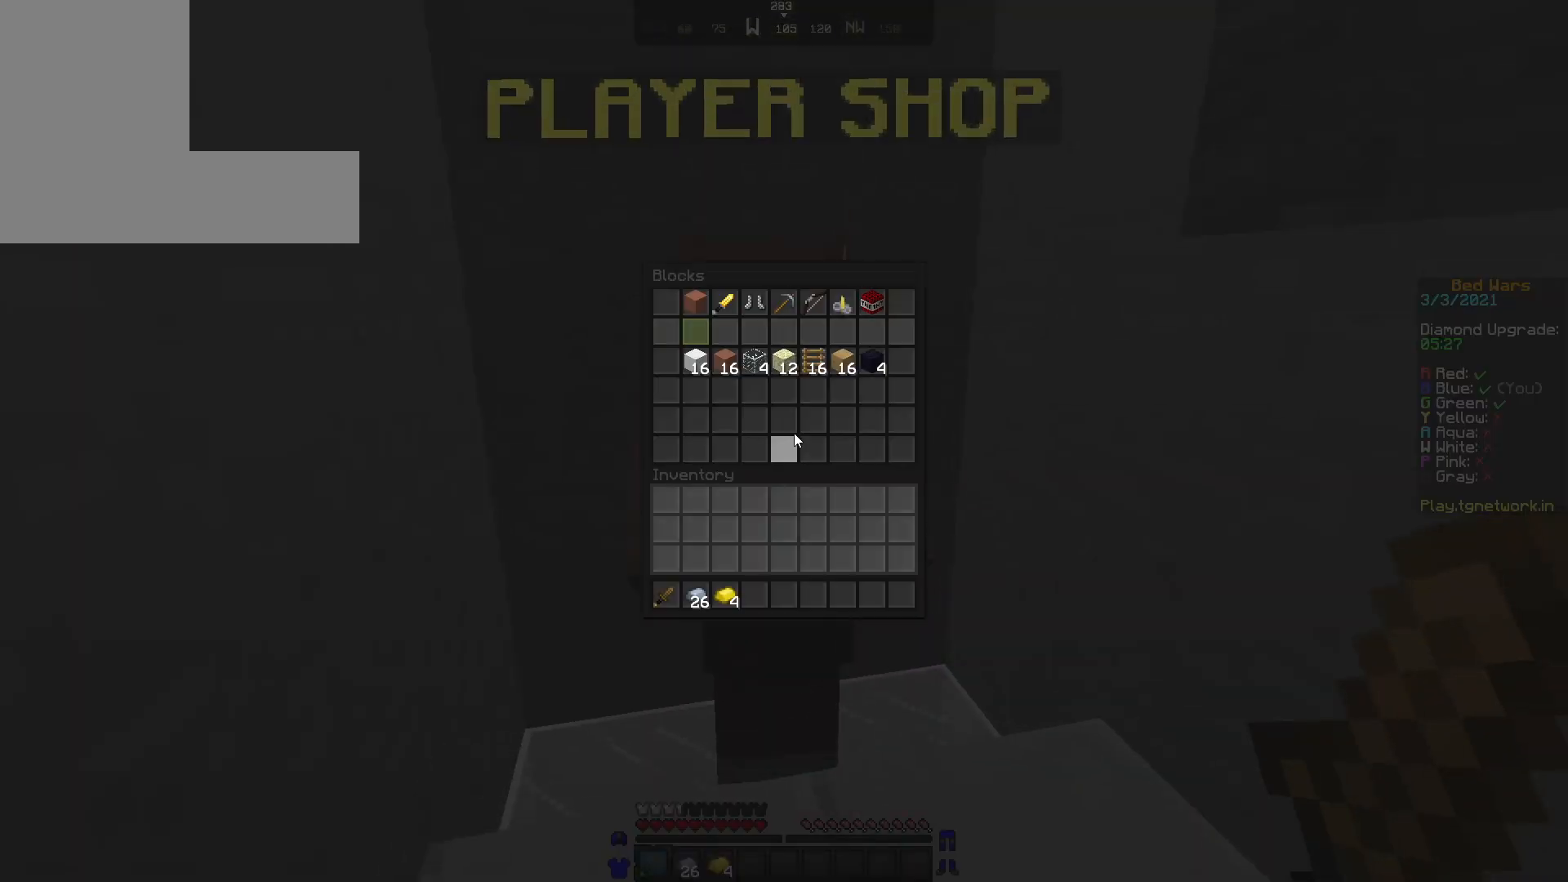
{"keys": [], "mouse": [], "events": []}
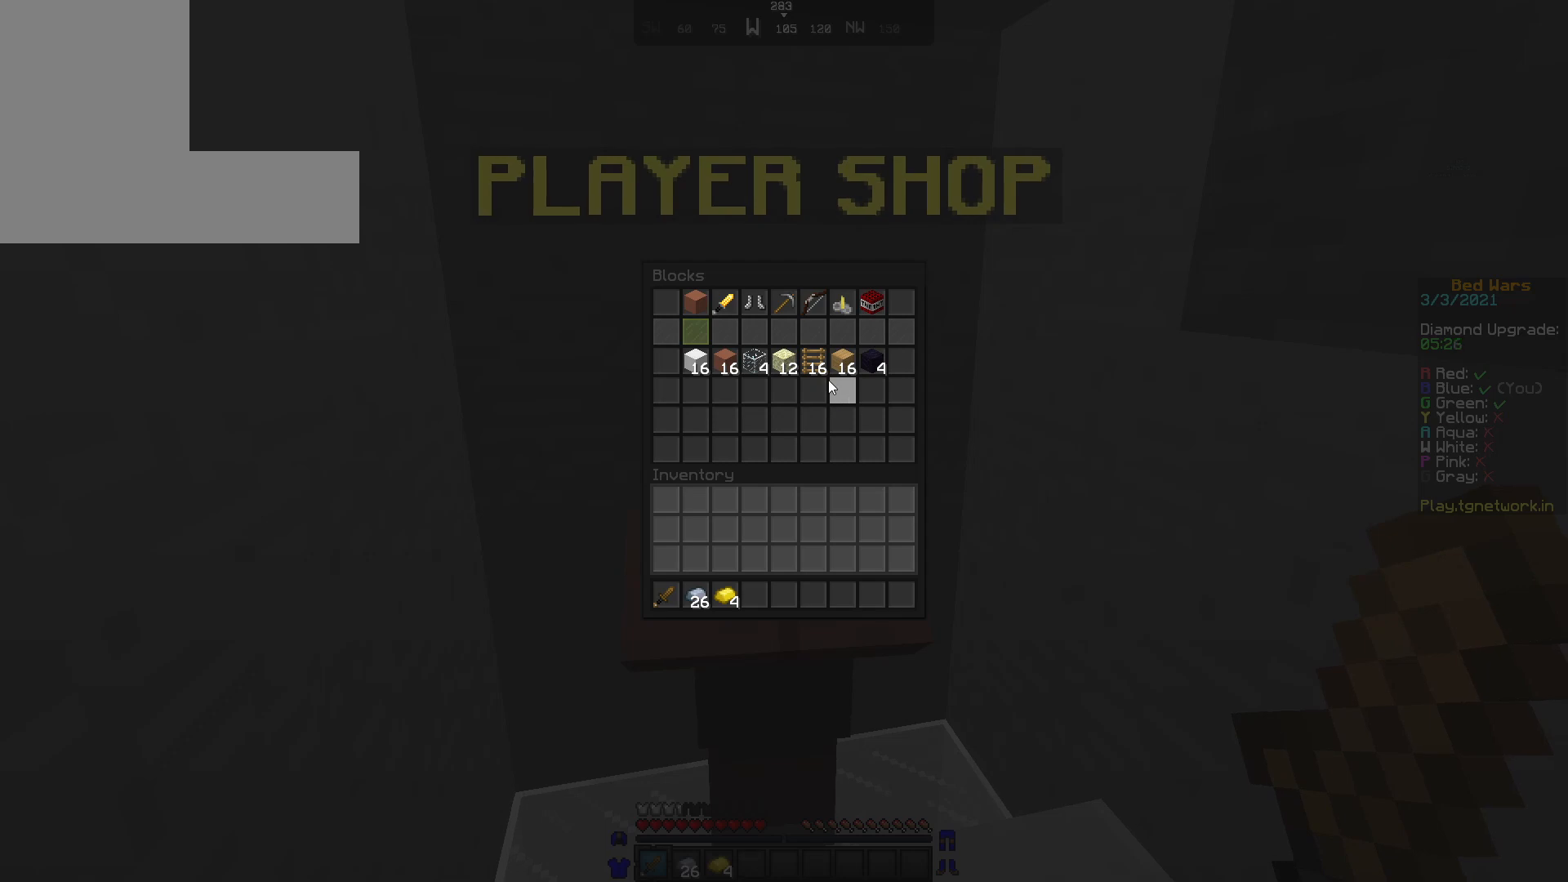
{"keys": [], "mouse": [], "events": []}
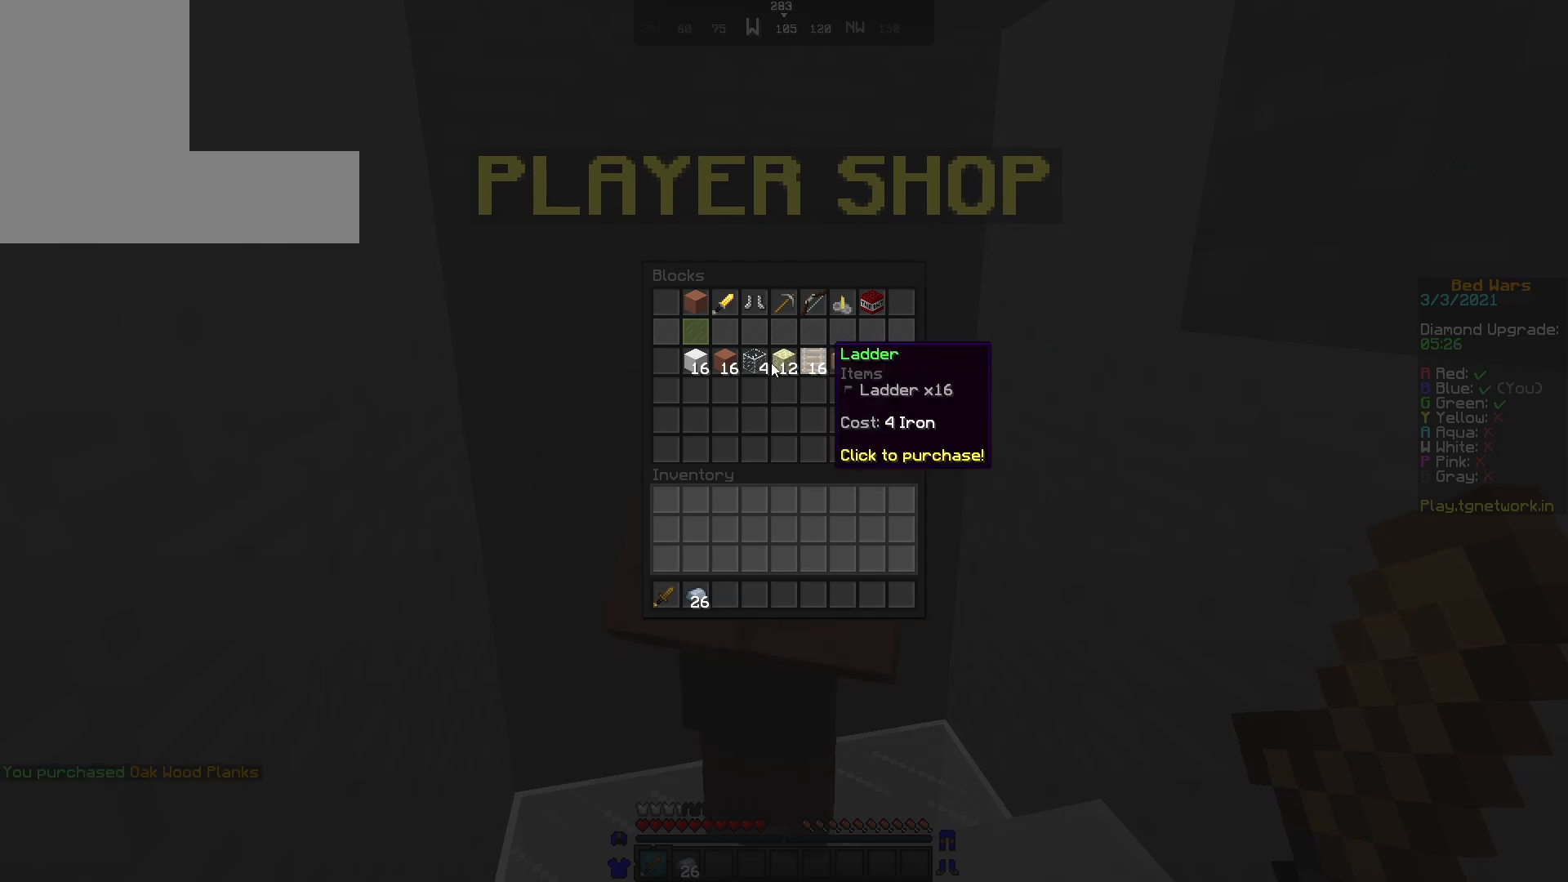
{"keys": [], "mouse": [], "events": []}
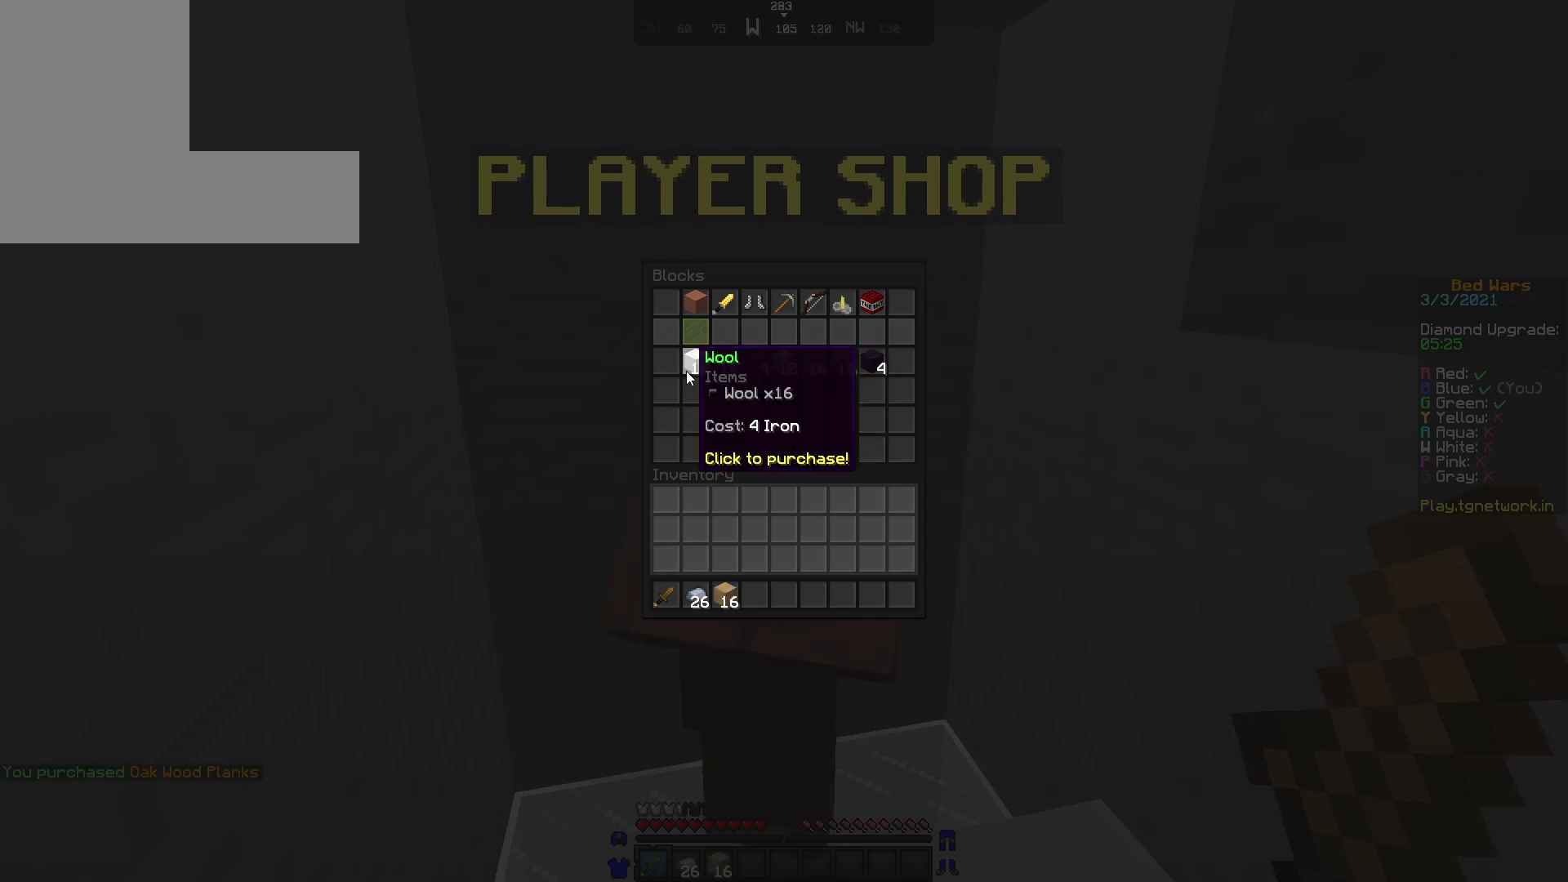
{"keys": [], "mouse": [], "events": []}
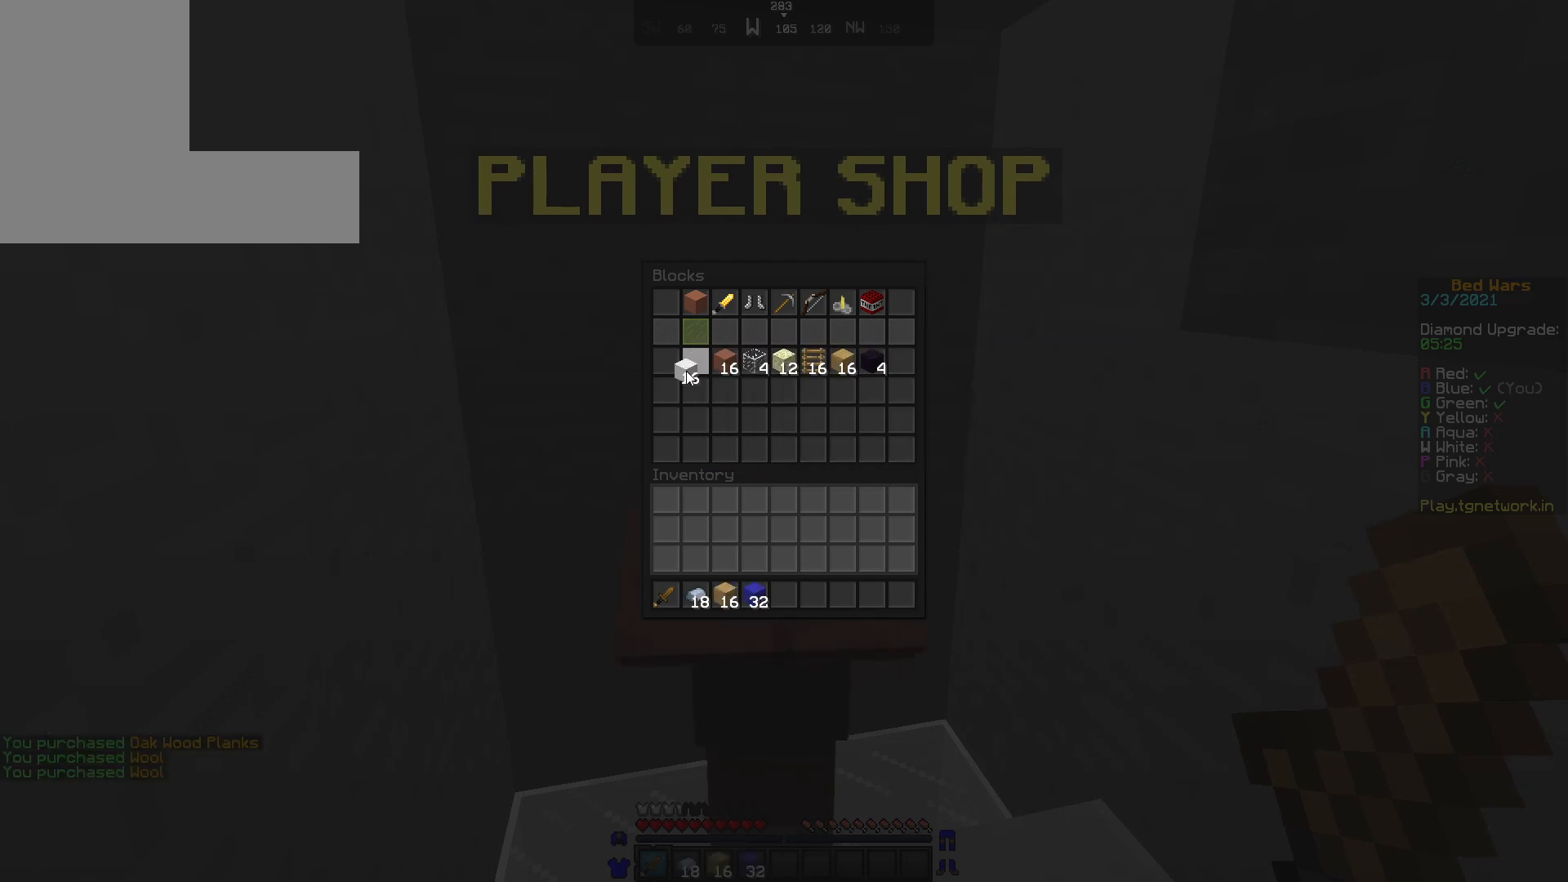
{"keys": [], "mouse": [], "events": []}
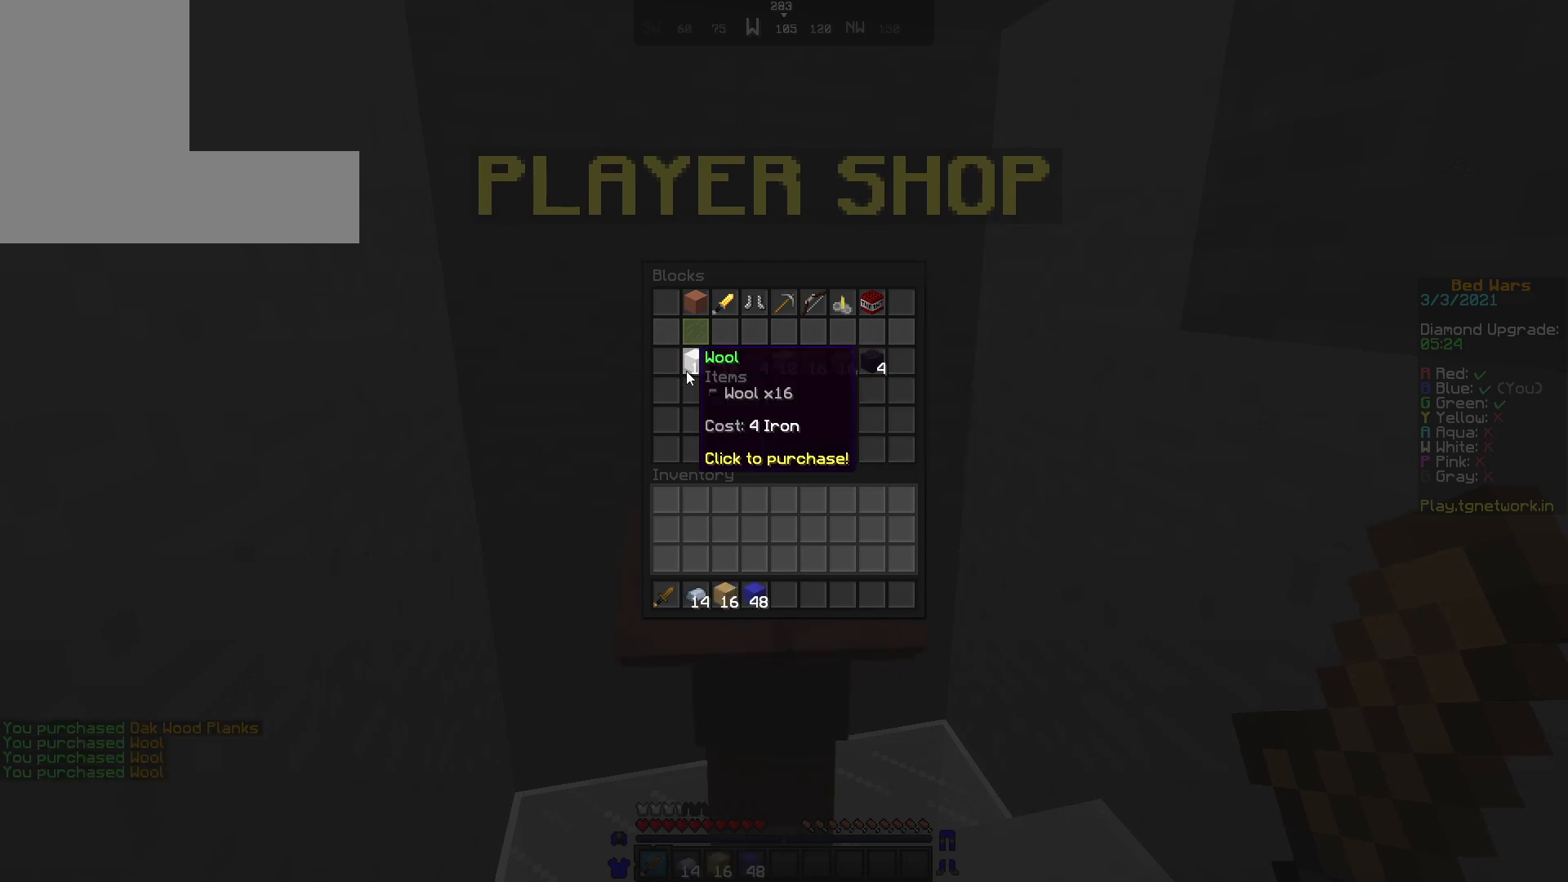
{"keys": [], "mouse": [], "events": []}
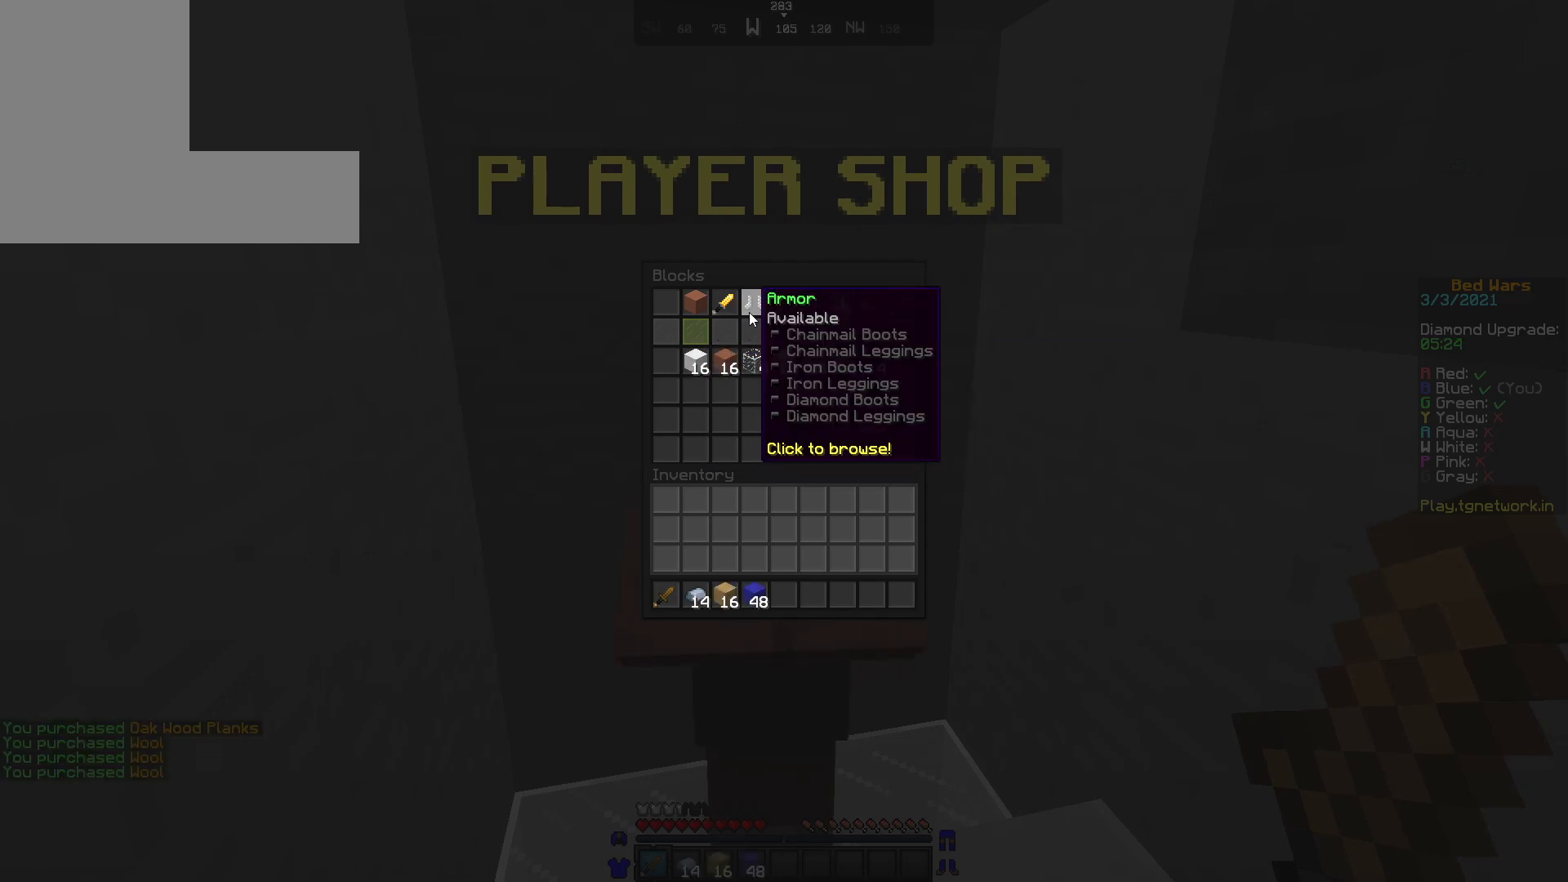
{"keys": [], "mouse": [], "events": []}
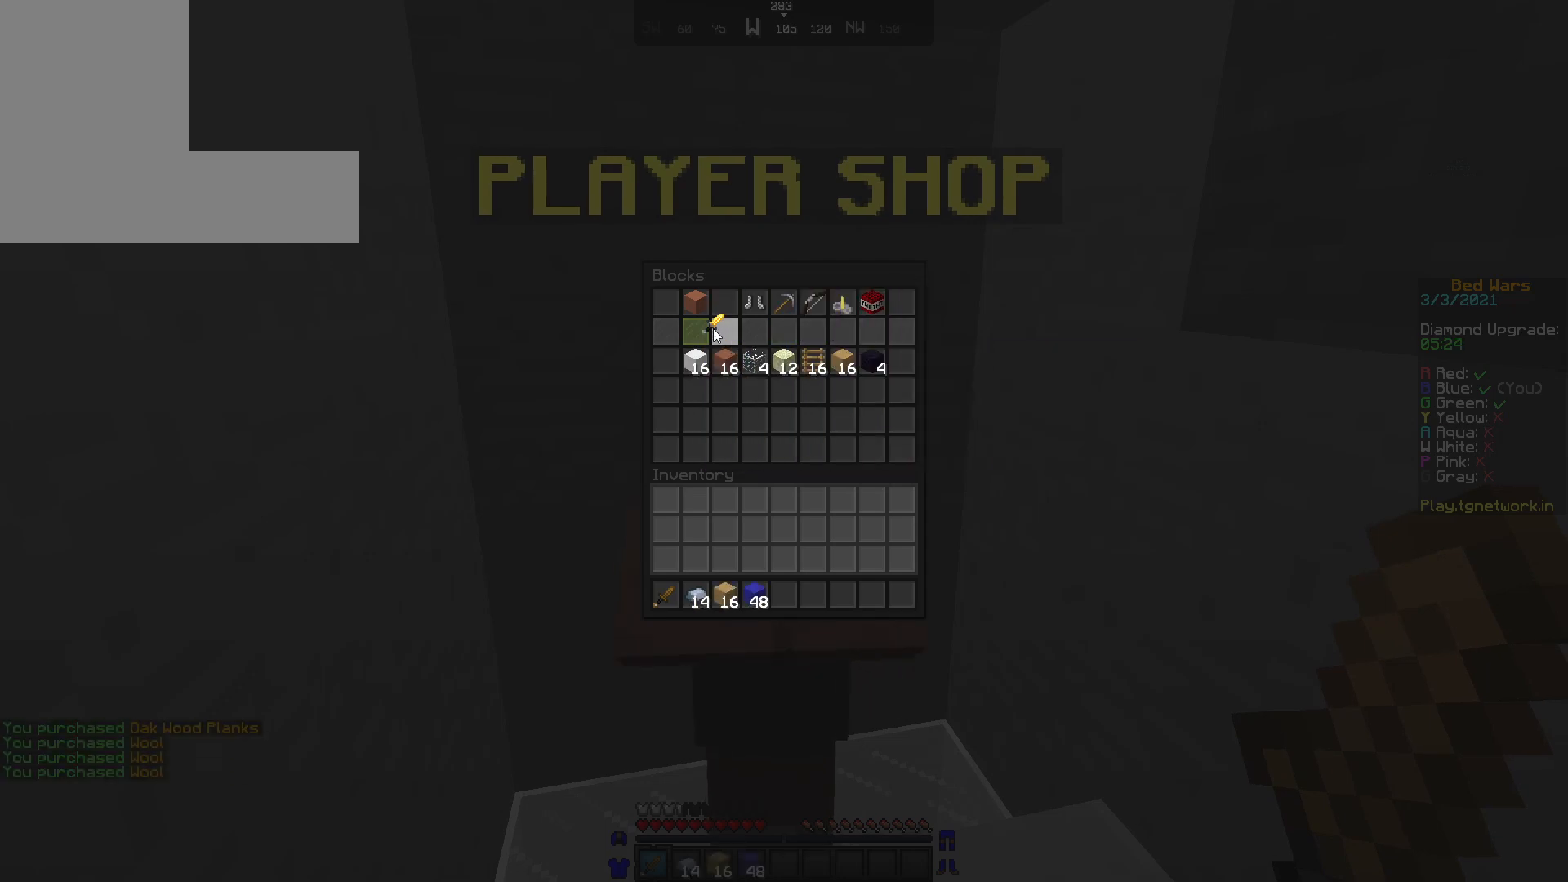
{"keys": [], "mouse": [], "events": []}
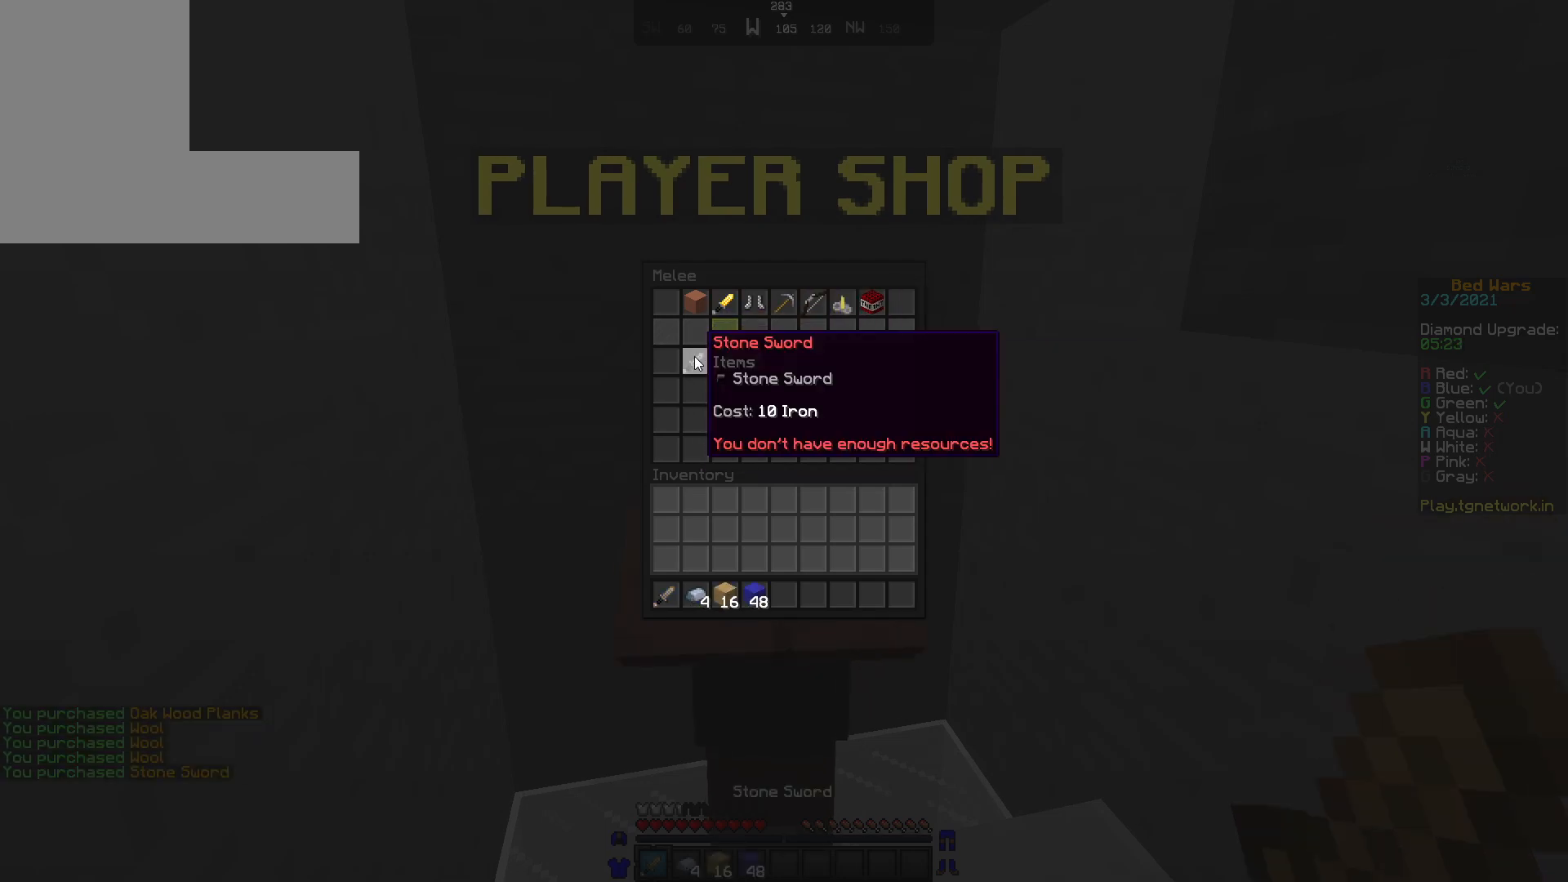
{"keys": [], "mouse": [], "events": [[383, "mouse_right", "down"], [450, "mouse_right", "up"]]}
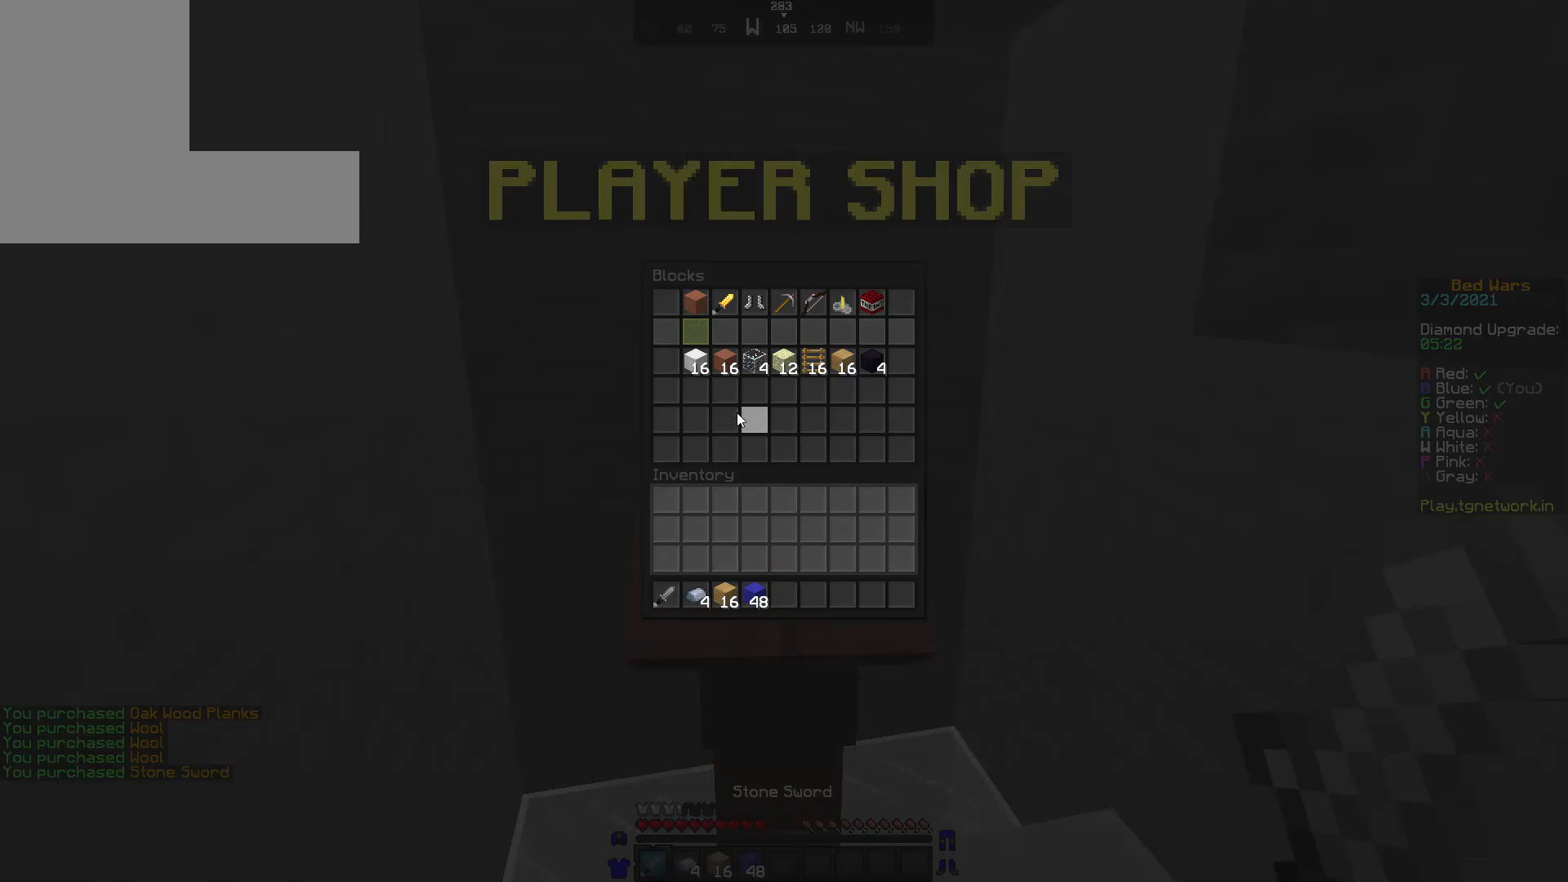
{"keys": [], "mouse": [], "events": []}
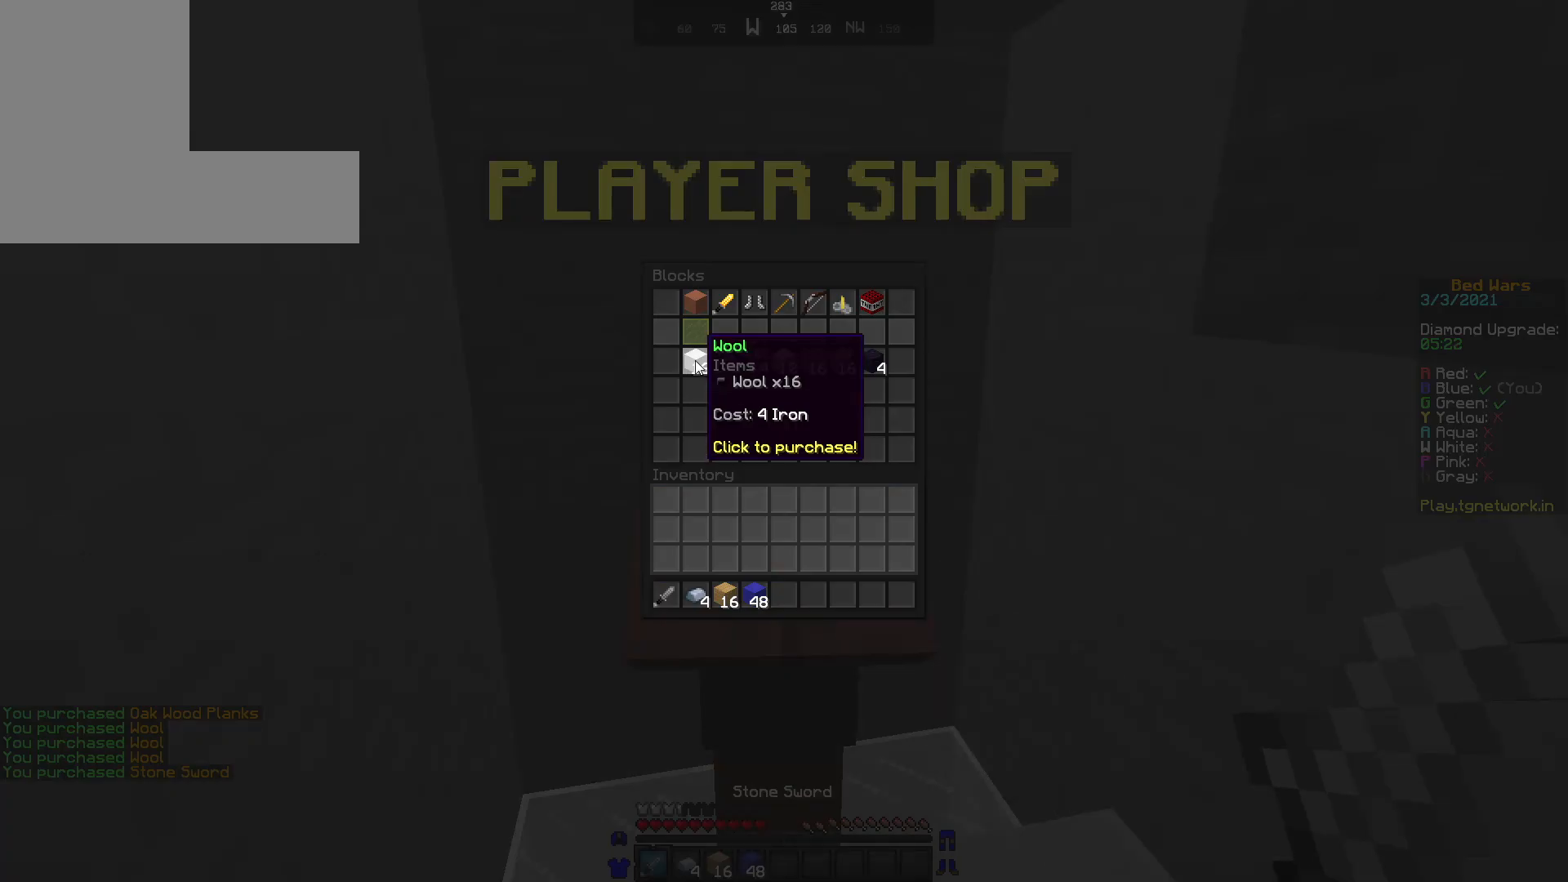
{"keys": ["w"], "mouse": [], "events": [[483, "w", "down"]]}
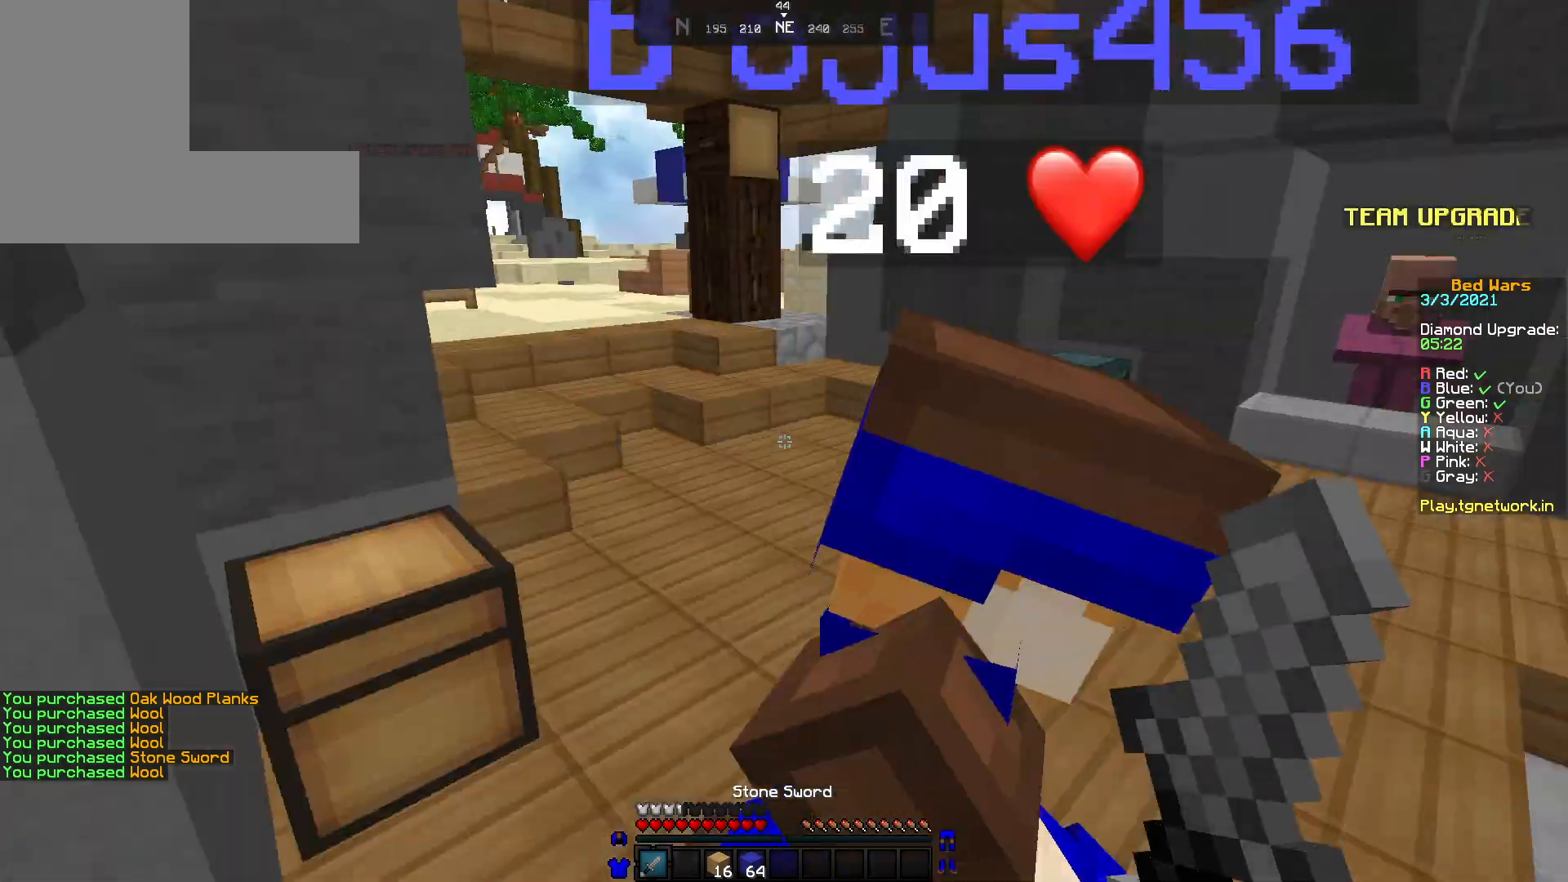
{"keys": ["w"], "mouse": [], "events": []}
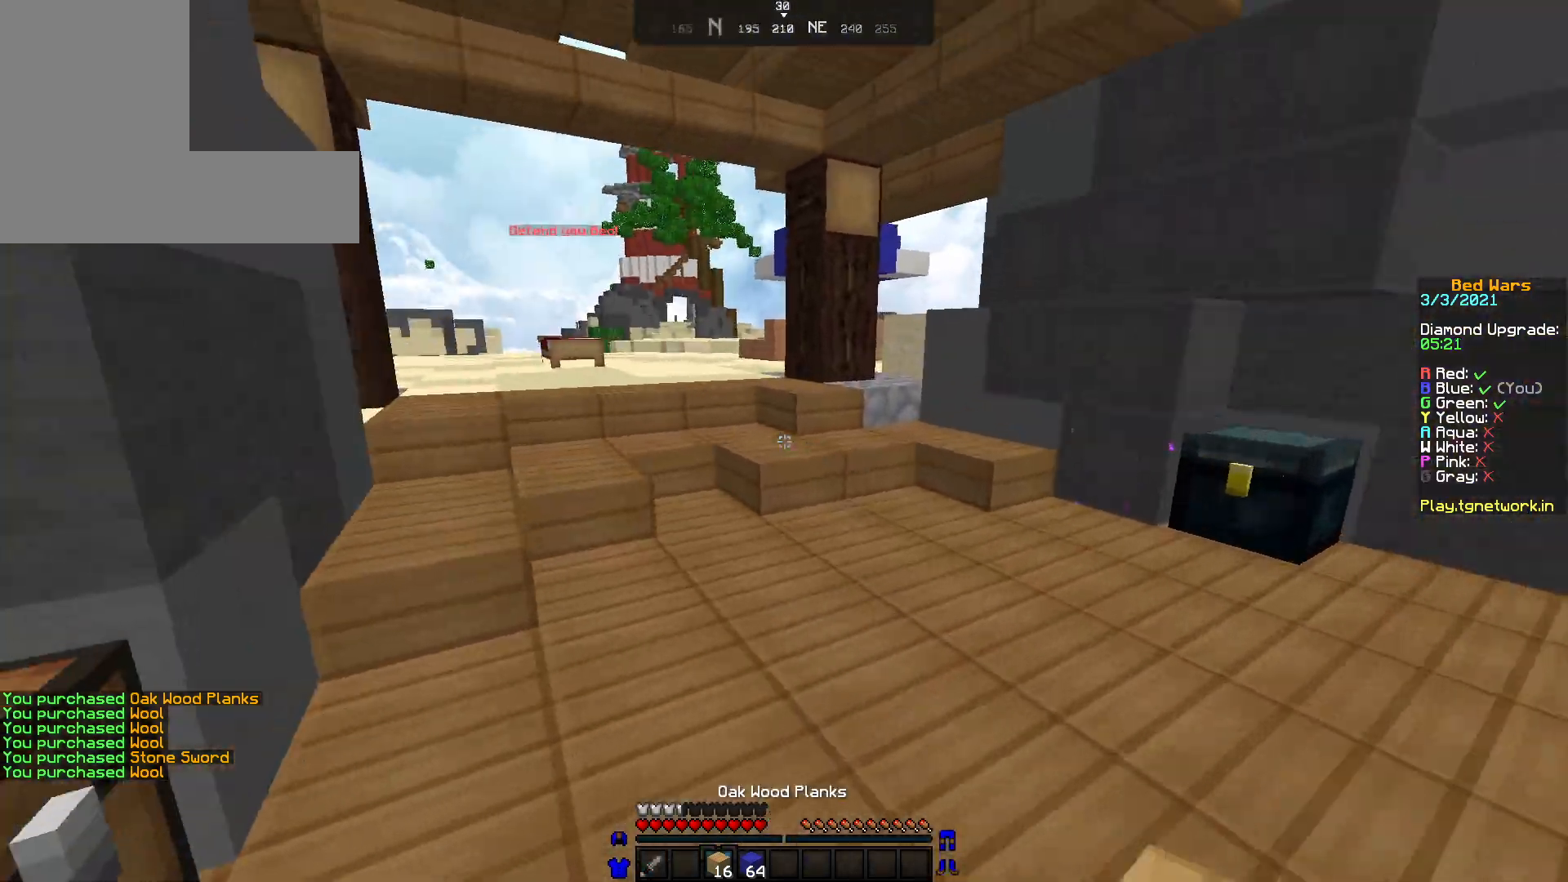
{"keys": ["w"], "mouse": [], "events": []}
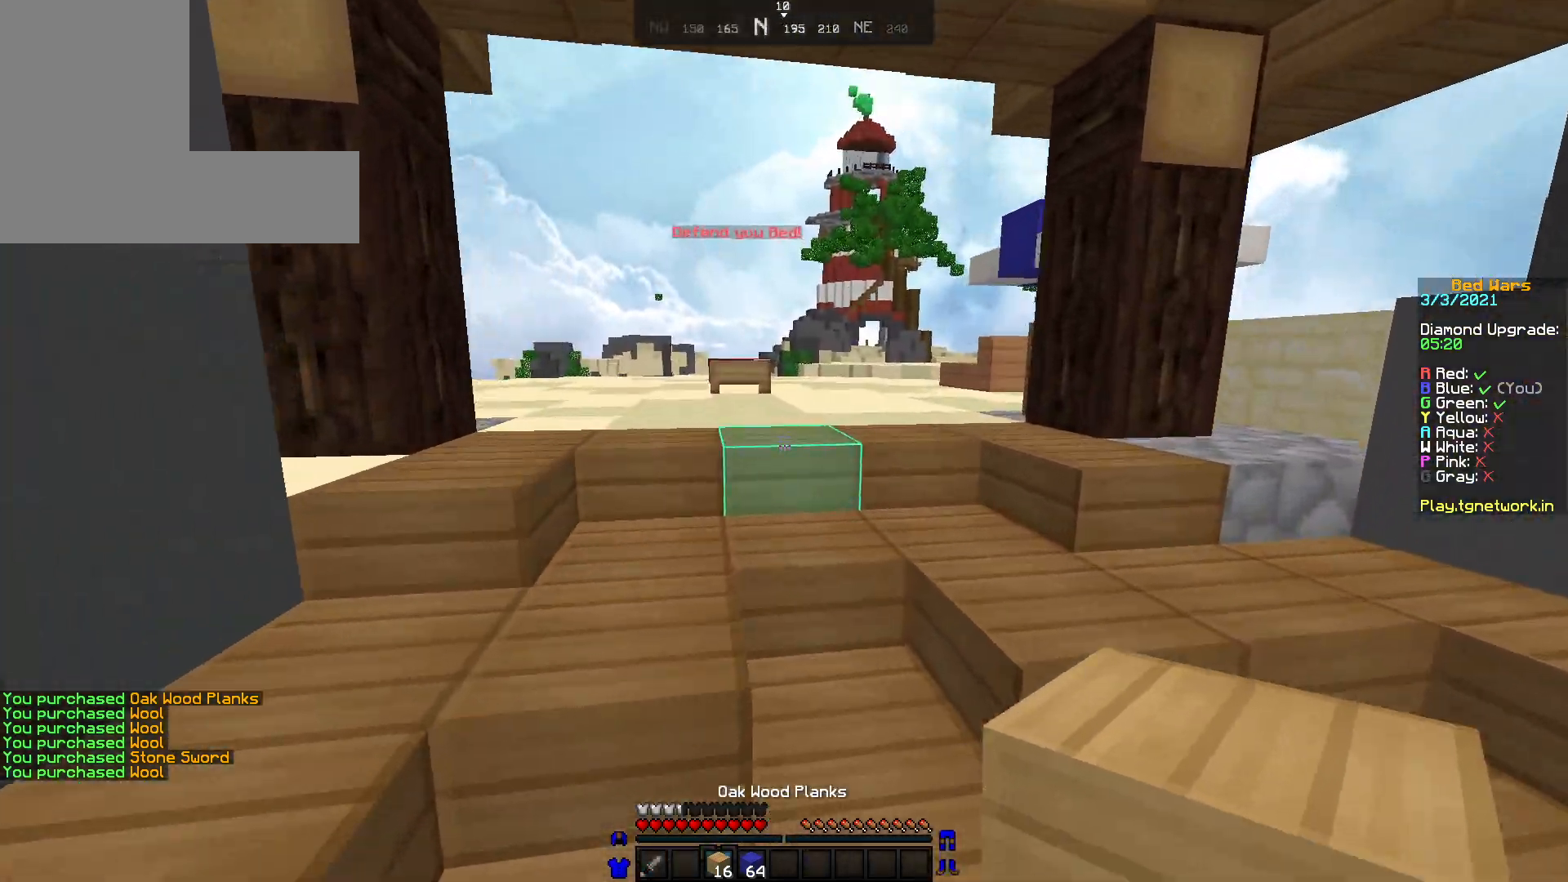
{"keys": ["w"], "mouse": [], "events": [[33, "mouse_left", "down"], [133, "mouse_left", "up"], [183, "mouse_left", "down"], [283, "mouse_left", "up"], [333, "mouse_left", "down"], [483, "mouse_left", "up"]]}
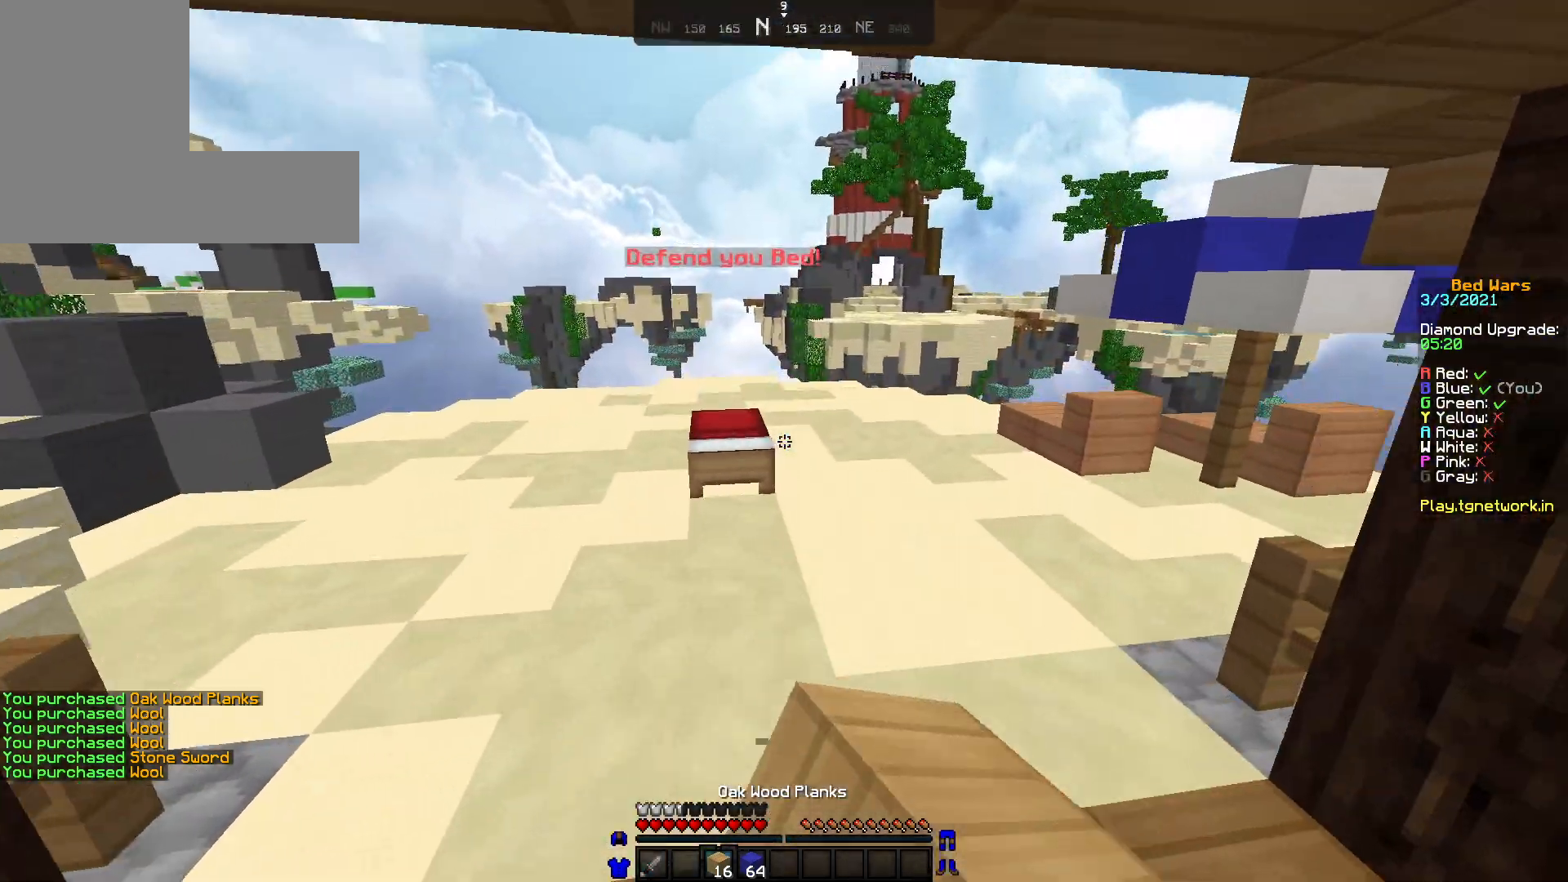
{"keys": ["w"], "mouse": [], "events": [[283, "d", "down"], [483, "d", "up"]]}